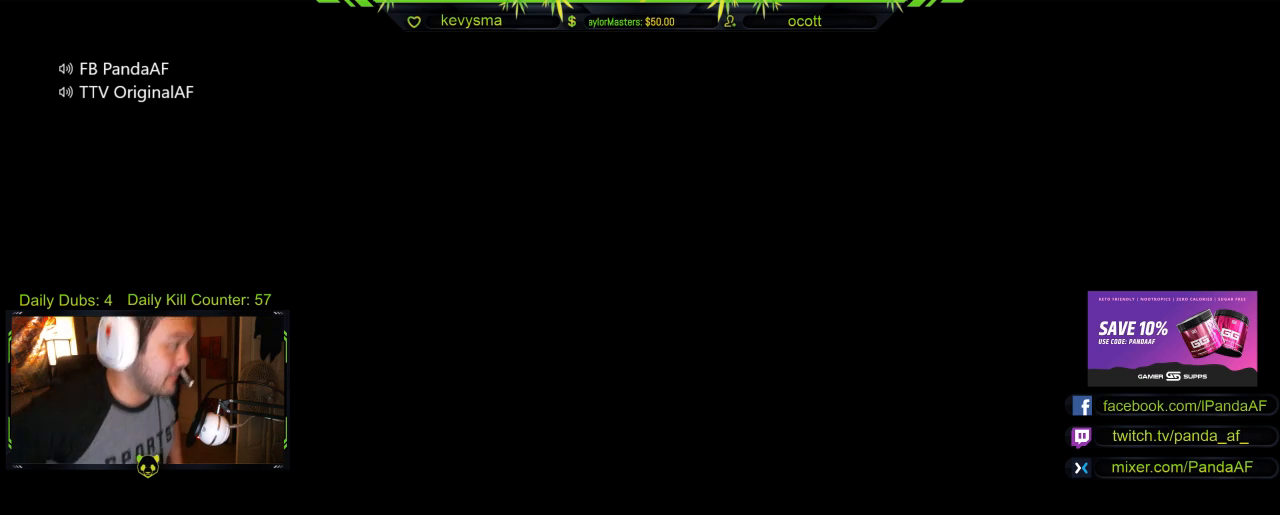
Gameplay with a controller (Xbox layout); each line is a JSON object with the inputs held at the frame after it. "events" lists button and stick changes between this image and that frame as [ms after this image, input, new state], when the widget could be followed in between.
{"buttons": ["R2"], "left_stick": "center", "right_stick": "center", "events": []}
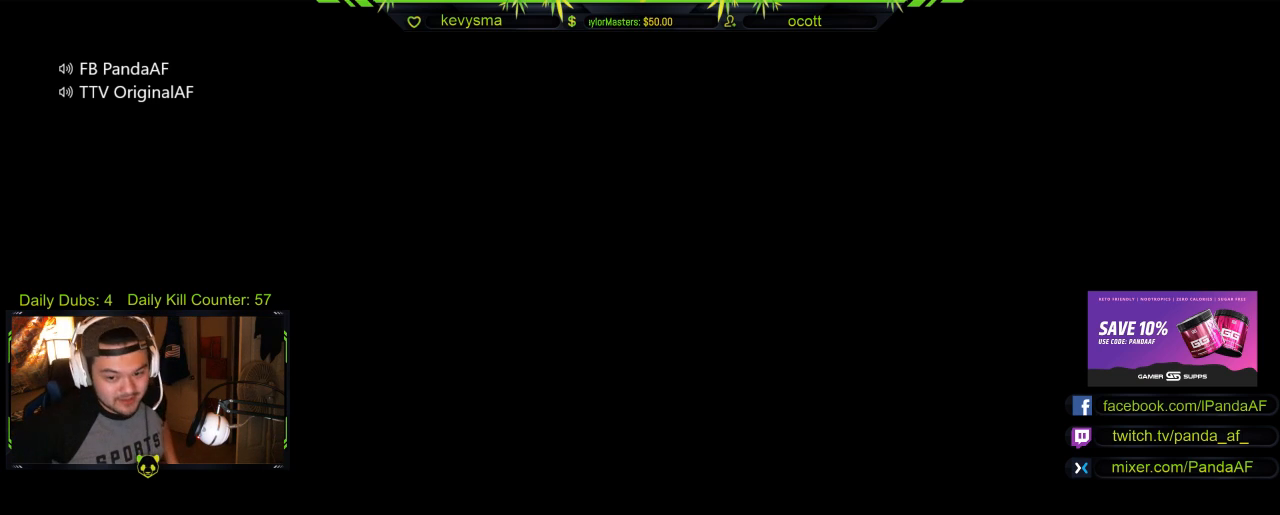
{"buttons": ["R2"], "left_stick": "center", "right_stick": "center", "events": []}
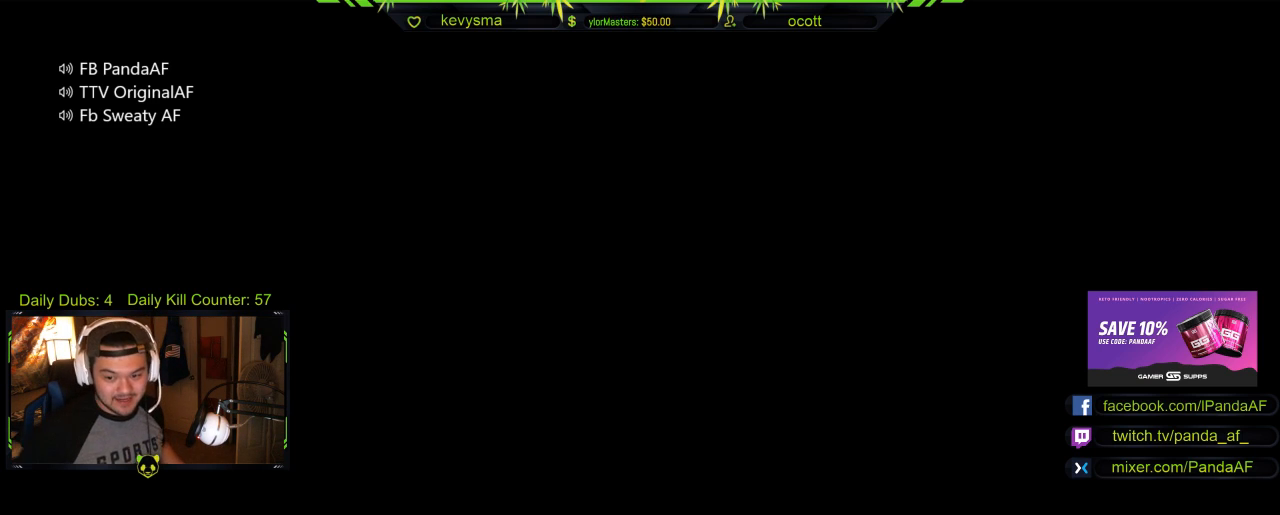
{"buttons": [], "left_stick": "center", "right_stick": "center", "events": [[450, "R2", "up"]]}
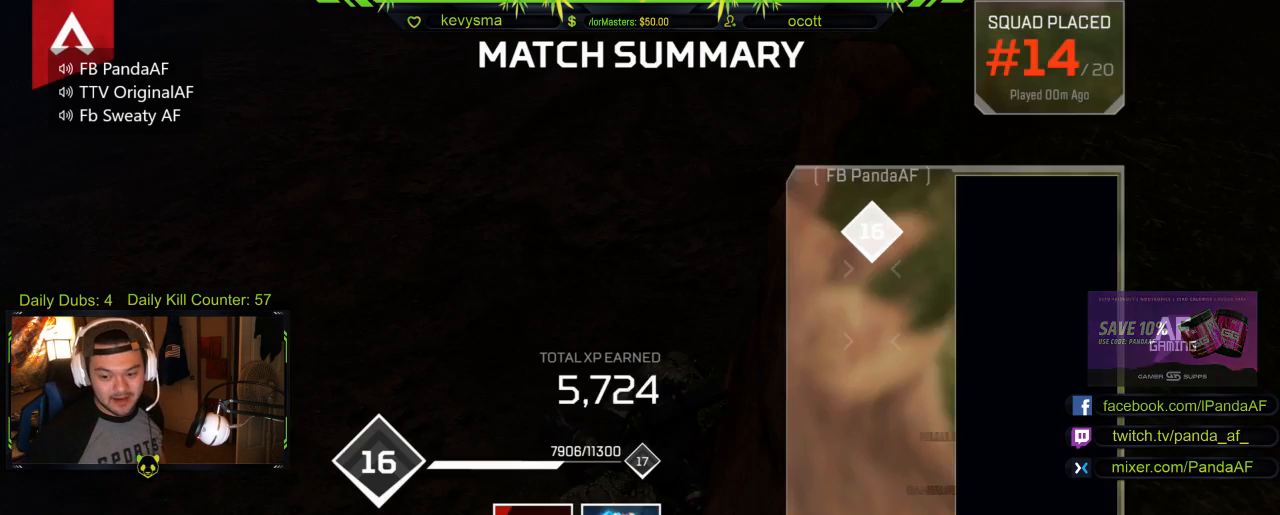
{"buttons": ["R2"], "left_stick": "center", "right_stick": "center", "events": [[483, "R2", "down"]]}
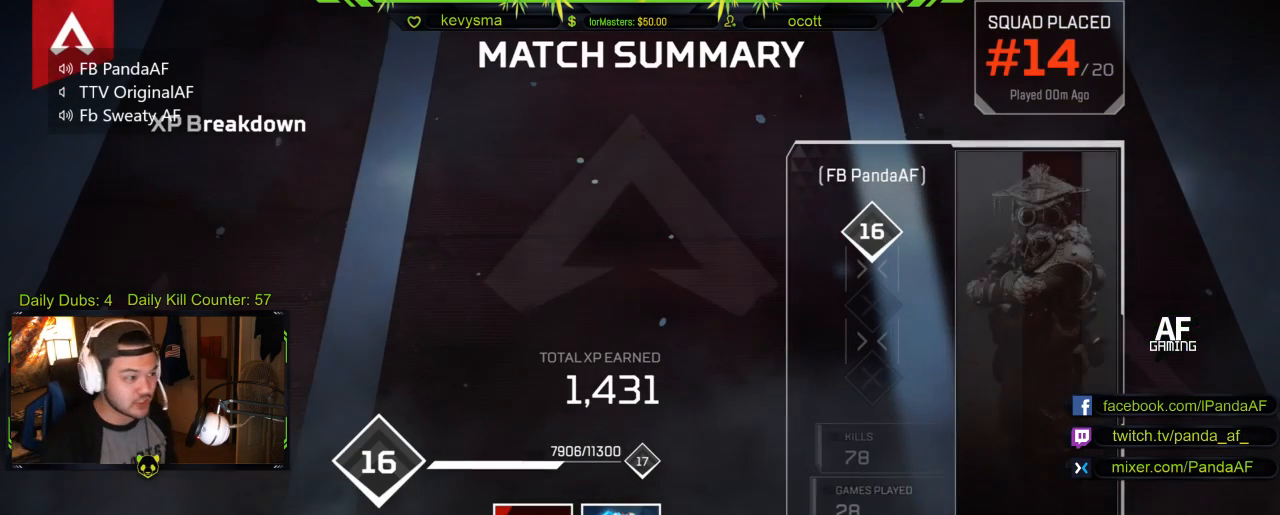
{"buttons": [], "left_stick": "center", "right_stick": "center", "events": [[100, "R2", "up"]]}